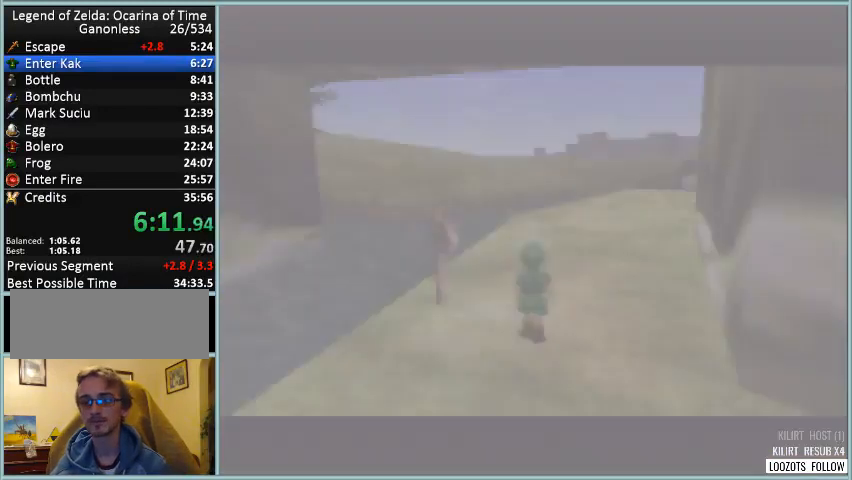
Gameplay with a controller (Nintendo layout); each line is a JSON object with the inputs held at the frame after it. "events" lists button and stick changes between this image and that frame as [ms after this image, input, new state], when the widget could be followed in between. Not read: L1 L3 R3.
{"buttons": [], "left_stick": "center", "events": []}
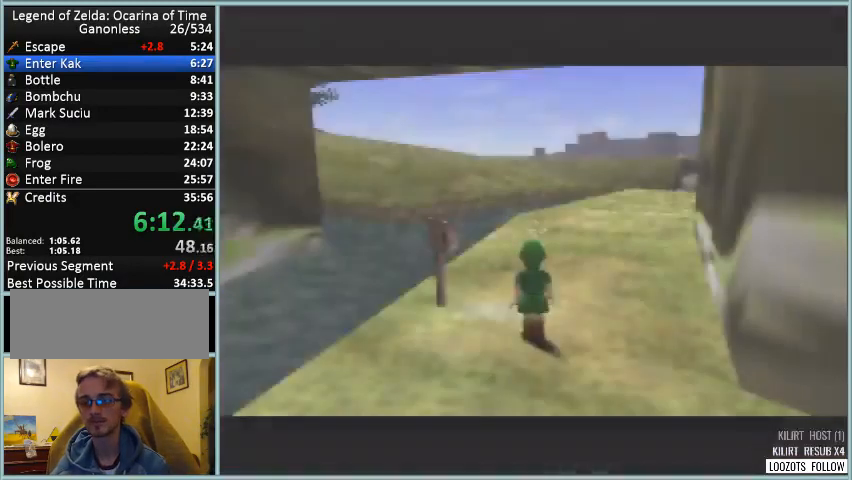
{"buttons": [], "left_stick": "down", "events": [[334, "left_stick", "down"]]}
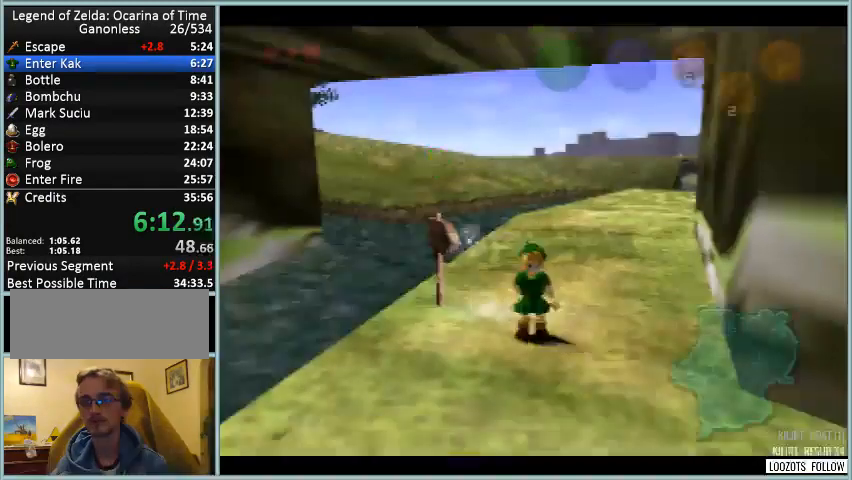
{"buttons": ["Z"], "left_stick": "center", "events": [[166, "Z", "down"], [166, "left_stick", "center"]]}
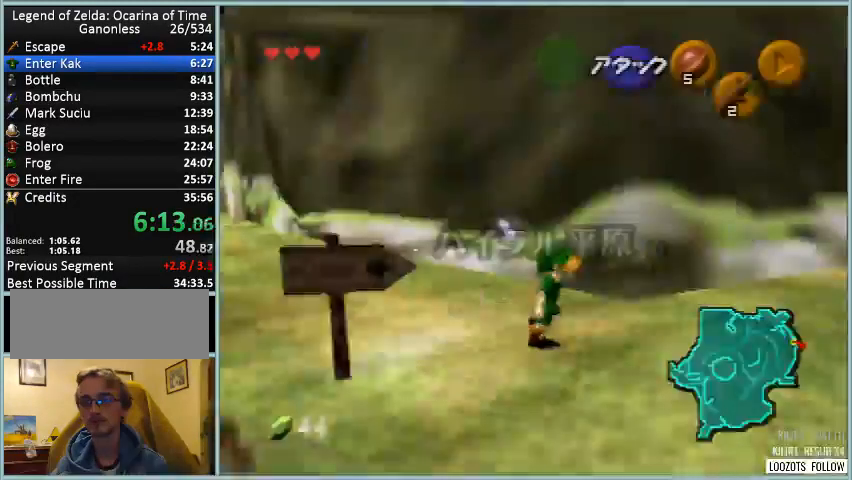
{"buttons": ["Z"], "left_stick": "center", "events": []}
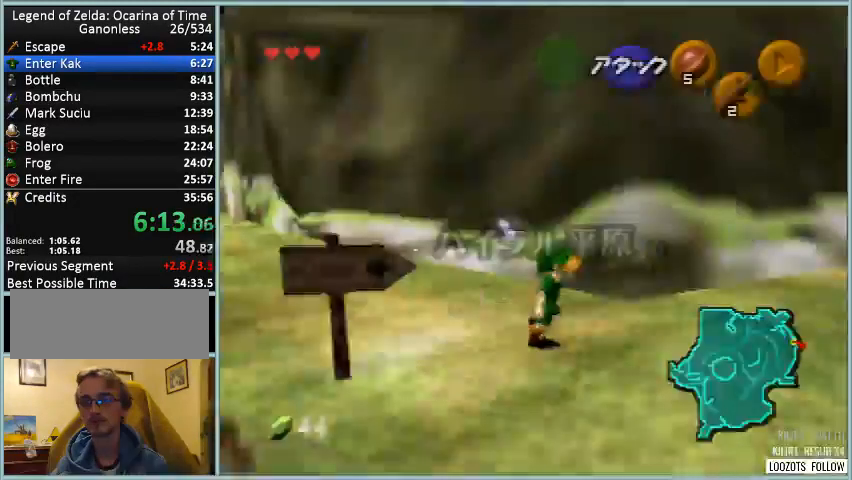
{"buttons": ["Z"], "left_stick": "center", "events": []}
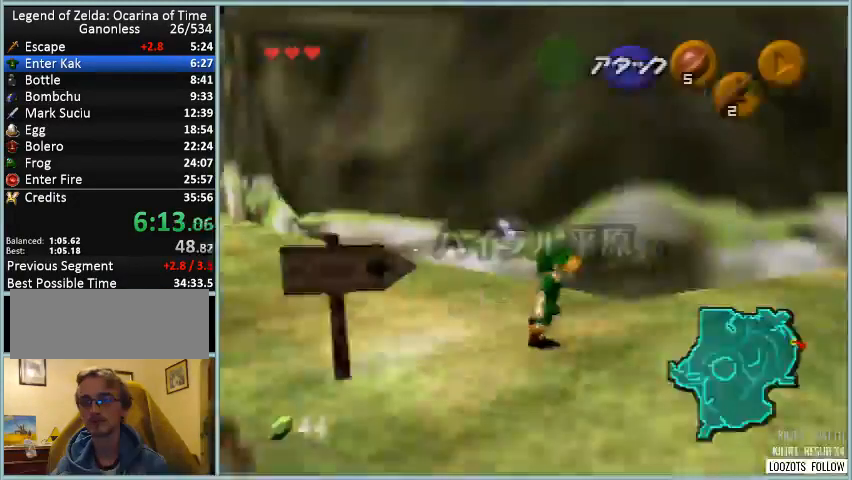
{"buttons": ["Z"], "left_stick": "center", "events": []}
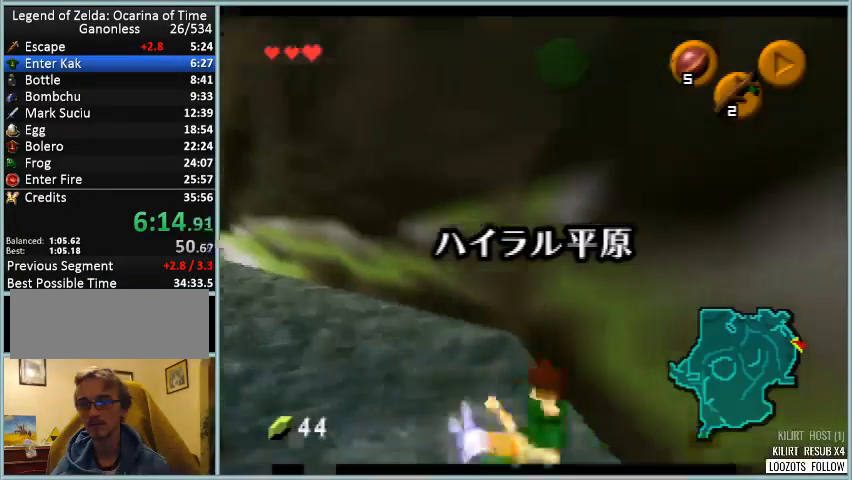
{"buttons": ["Z"], "left_stick": "up", "events": [[250, "left_stick", "up"], [375, "C_DOWN", "down"], [458, "C_DOWN", "up"]]}
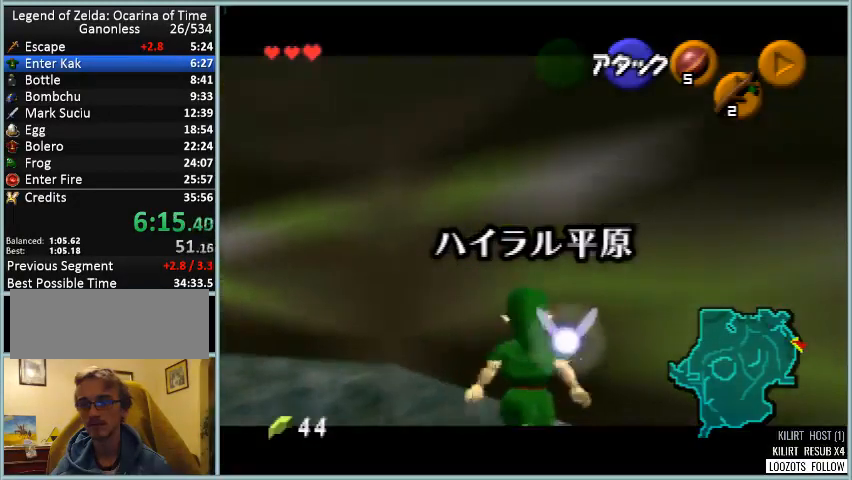
{"buttons": ["Z"], "left_stick": "center", "events": [[125, "left_stick", "center"], [250, "A", "down"], [334, "A", "up"]]}
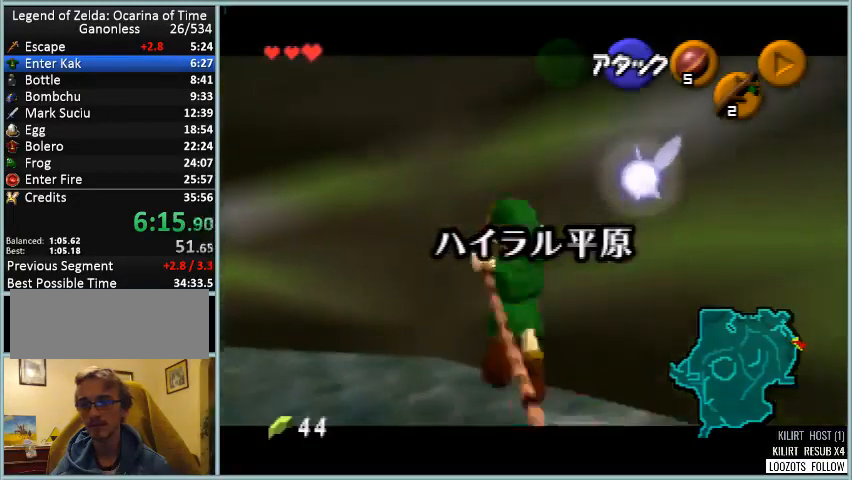
{"buttons": ["Z"], "left_stick": "center", "events": []}
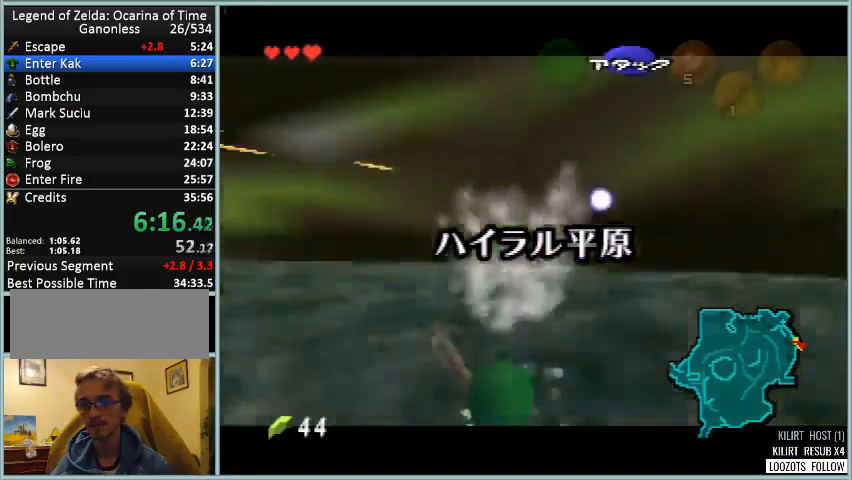
{"buttons": ["Z"], "left_stick": "center", "events": []}
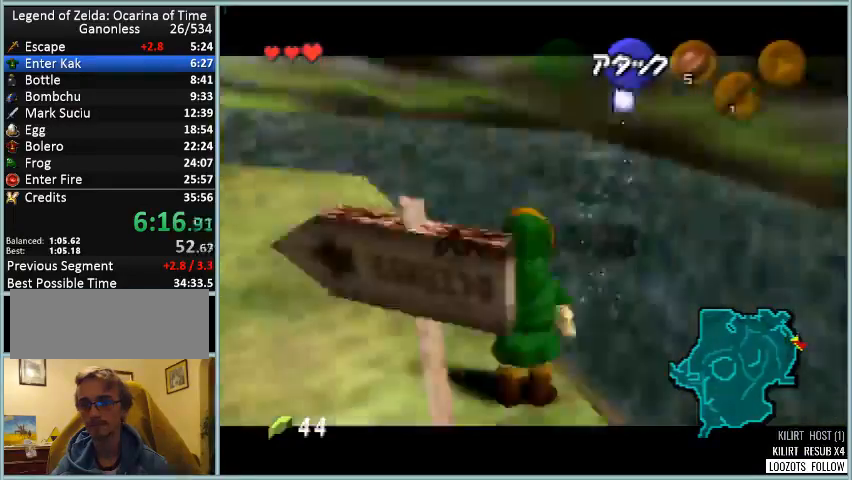
{"buttons": ["Z"], "left_stick": "center", "events": []}
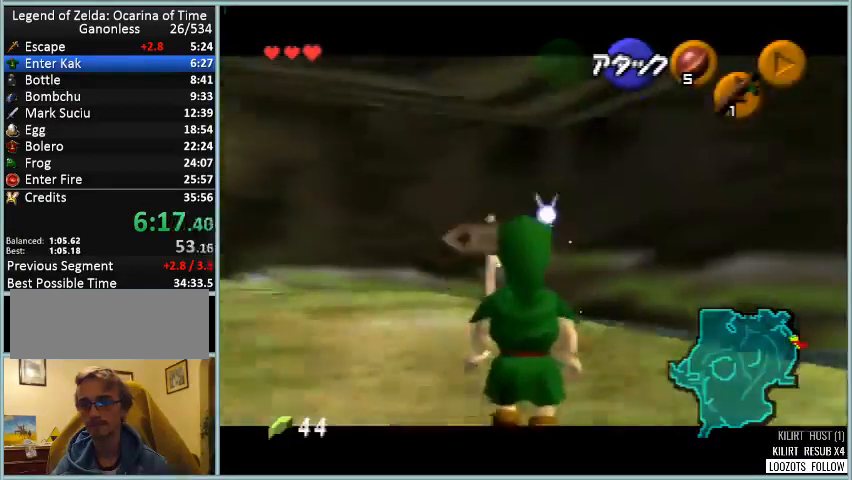
{"buttons": [], "left_stick": "center", "events": [[501, "Z", "up"]]}
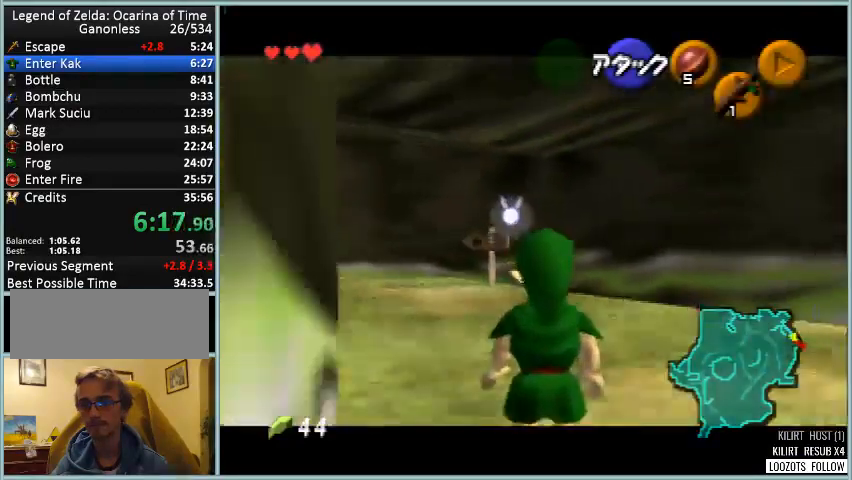
{"buttons": ["Z"], "left_stick": "center", "events": [[125, "Z", "down"], [417, "Z", "up"], [500, "Z", "down"]]}
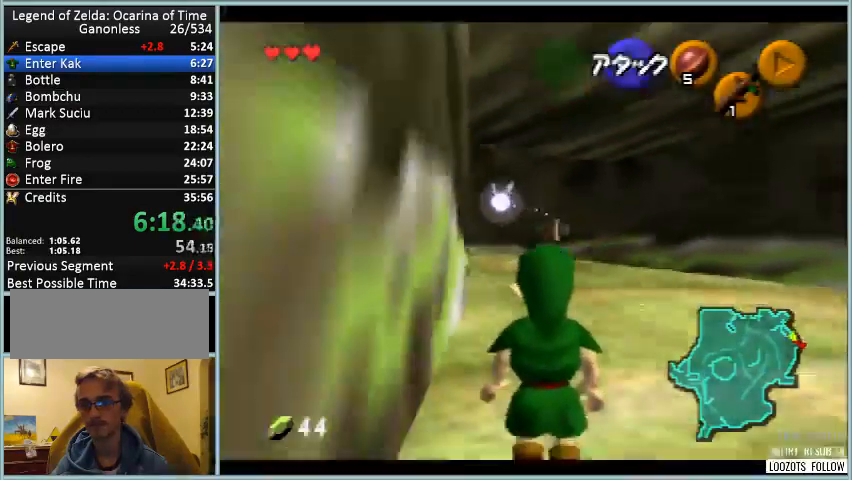
{"buttons": ["Z"], "left_stick": "center", "events": []}
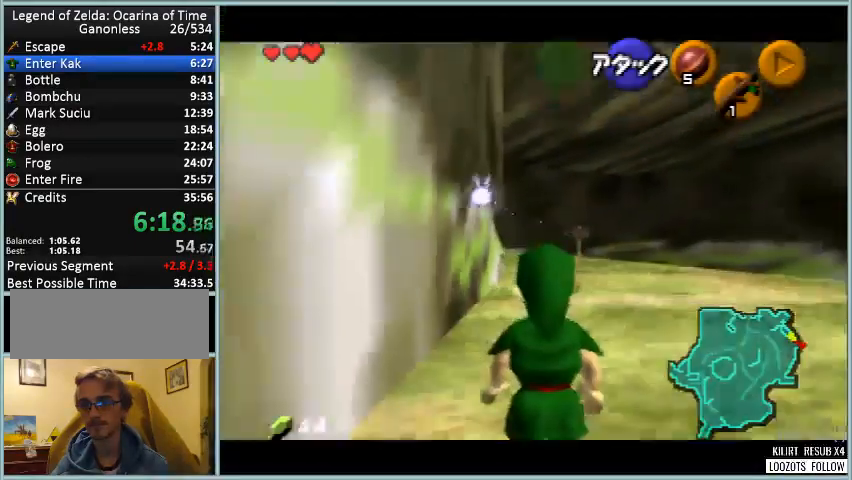
{"buttons": ["Z"], "left_stick": "center", "events": []}
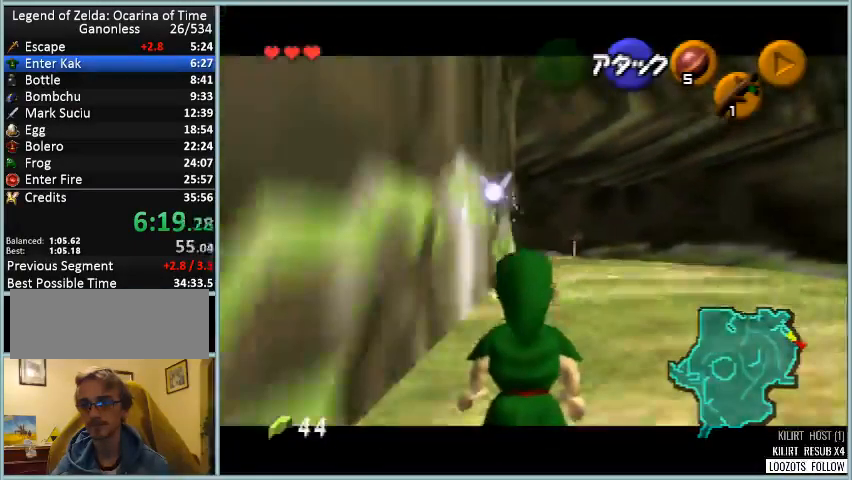
{"buttons": ["Z"], "left_stick": "center", "events": []}
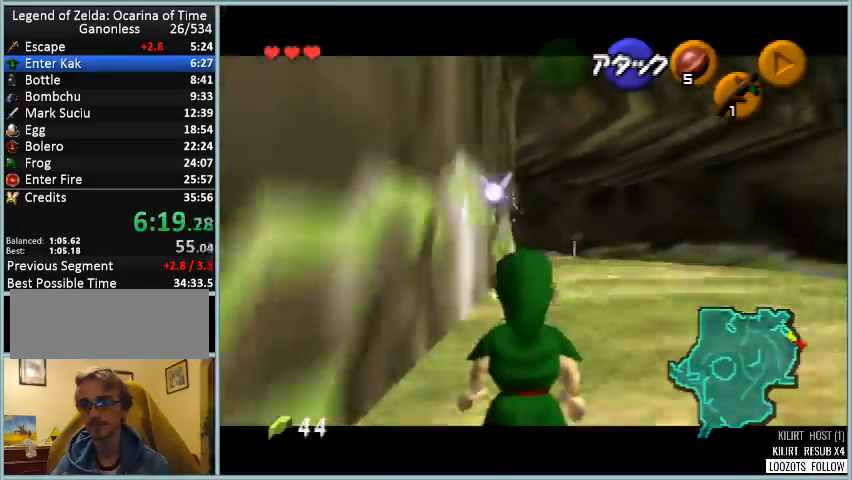
{"buttons": ["Z"], "left_stick": "center", "events": []}
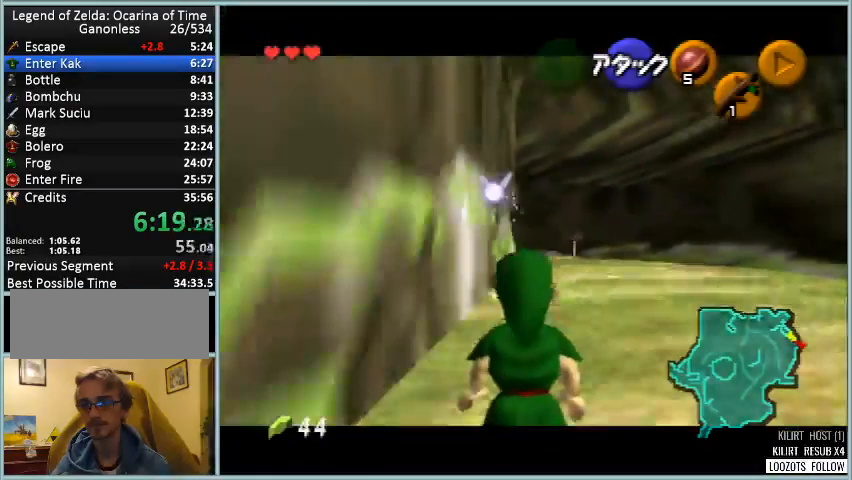
{"buttons": ["Z"], "left_stick": "center", "events": []}
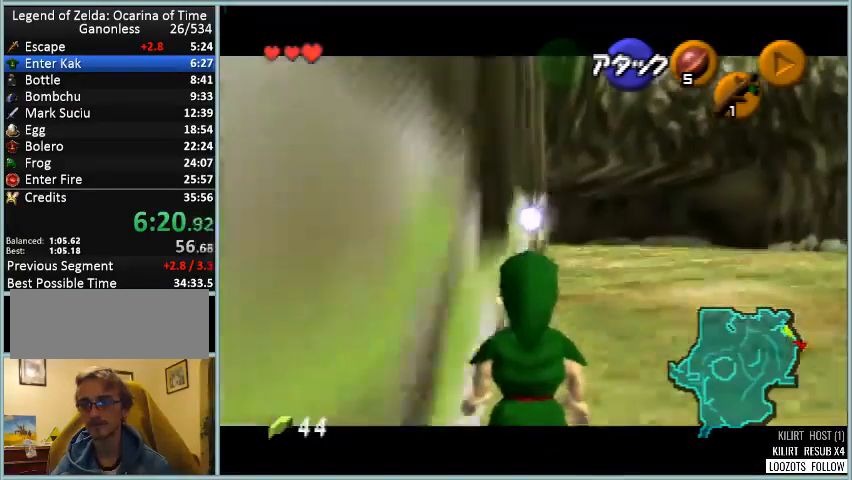
{"buttons": ["Z"], "left_stick": "center", "events": [[208, "C_DOWN", "down"], [292, "C_DOWN", "up"]]}
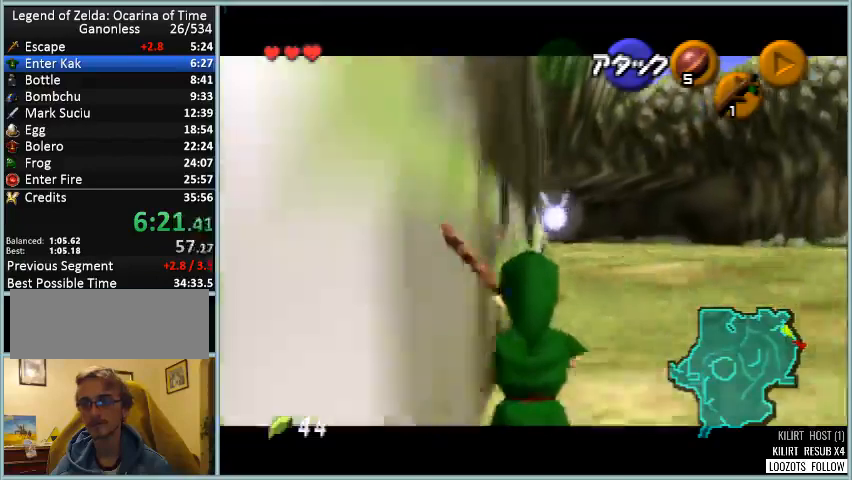
{"buttons": ["Z"], "left_stick": "center", "events": []}
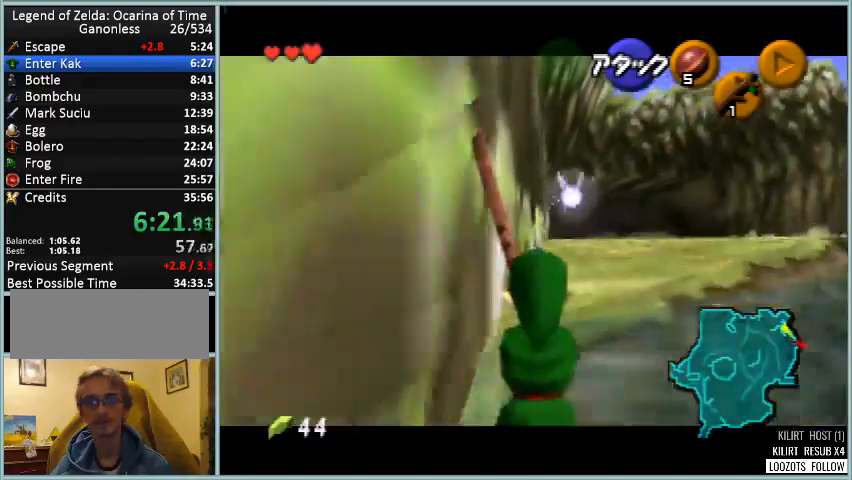
{"buttons": ["Z"], "left_stick": "center", "events": []}
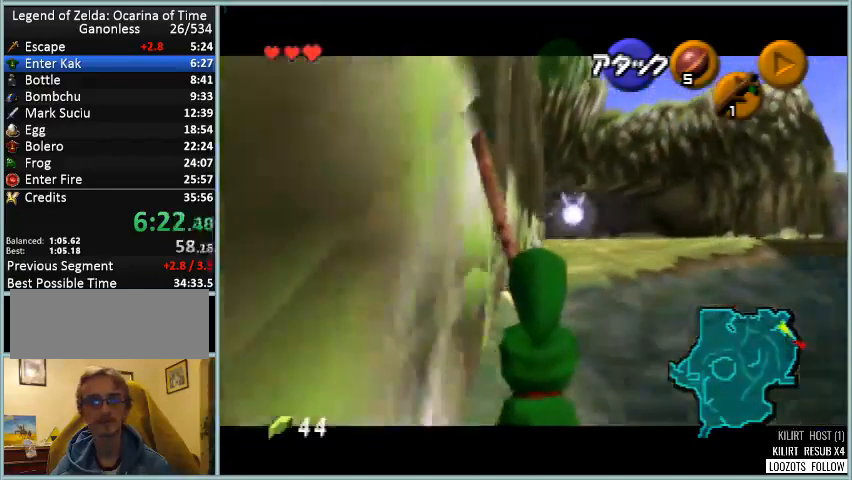
{"buttons": ["Z"], "left_stick": "center", "events": []}
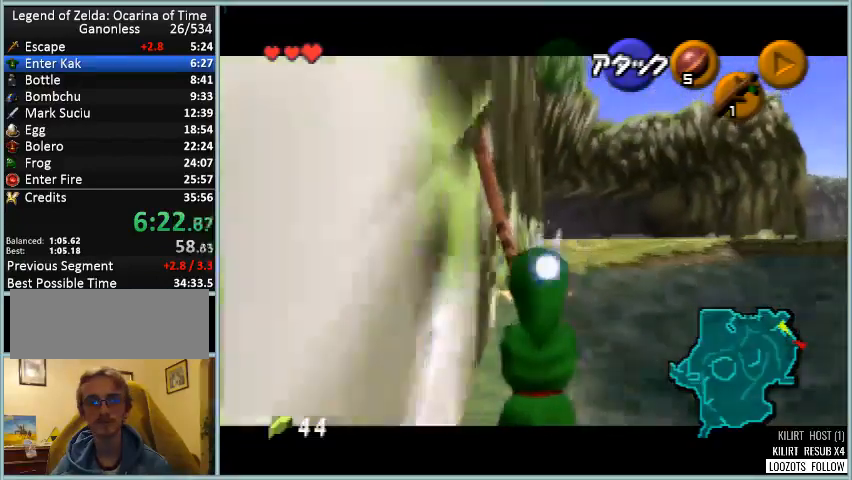
{"buttons": ["Z"], "left_stick": "center", "events": []}
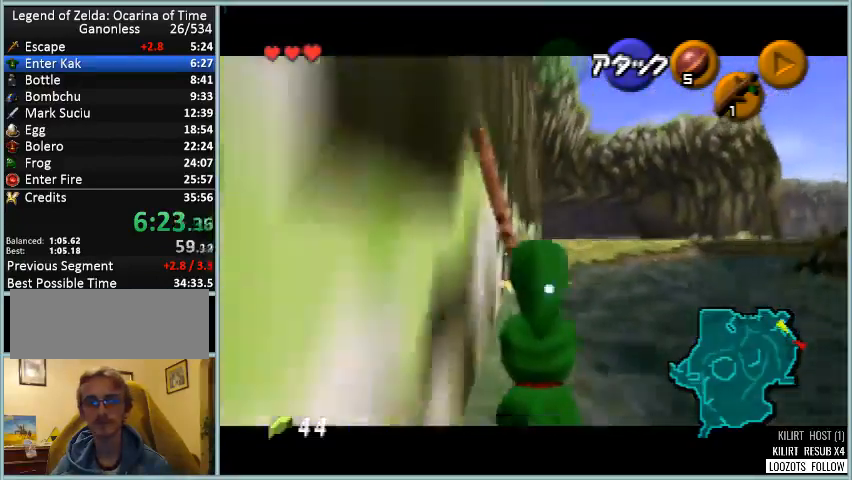
{"buttons": ["Z"], "left_stick": "center", "events": []}
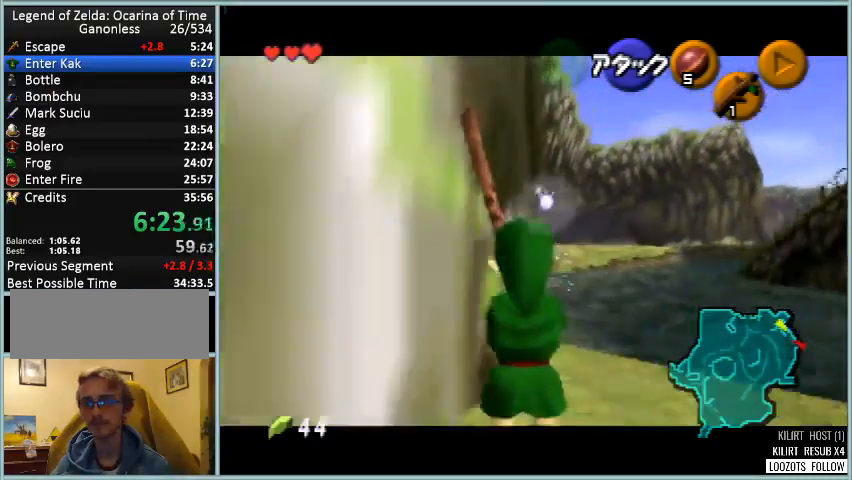
{"buttons": ["Z"], "left_stick": "center", "events": []}
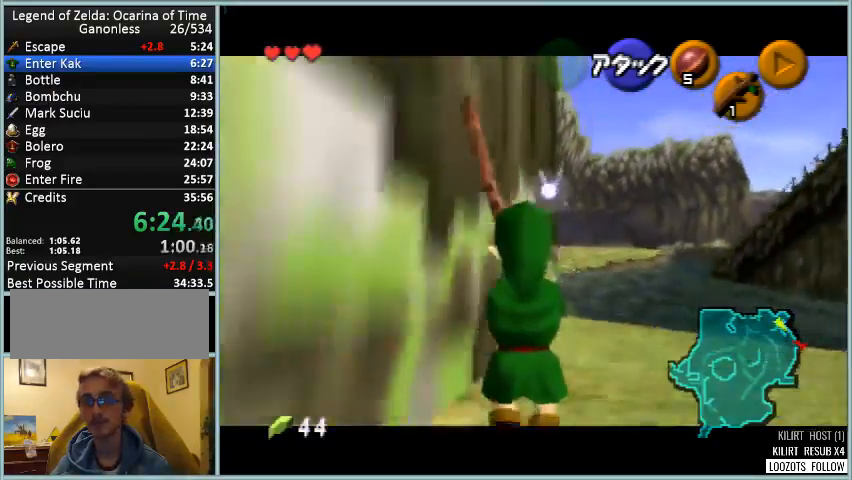
{"buttons": [], "left_stick": "center", "events": [[417, "Z", "up"]]}
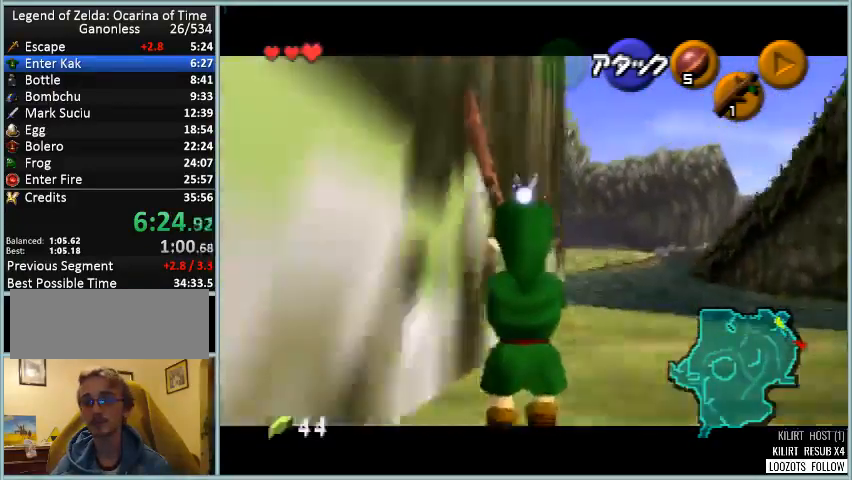
{"buttons": ["Z"], "left_stick": "center", "events": [[83, "Z", "down"]]}
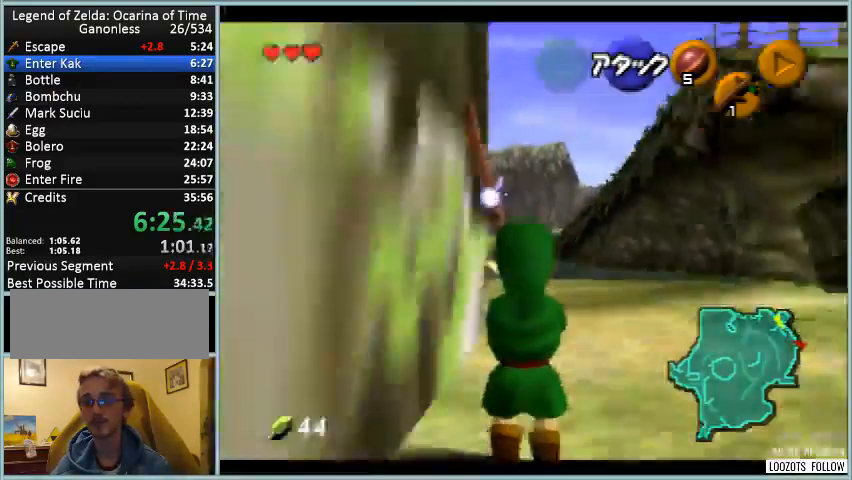
{"buttons": ["Z"], "left_stick": "center", "events": []}
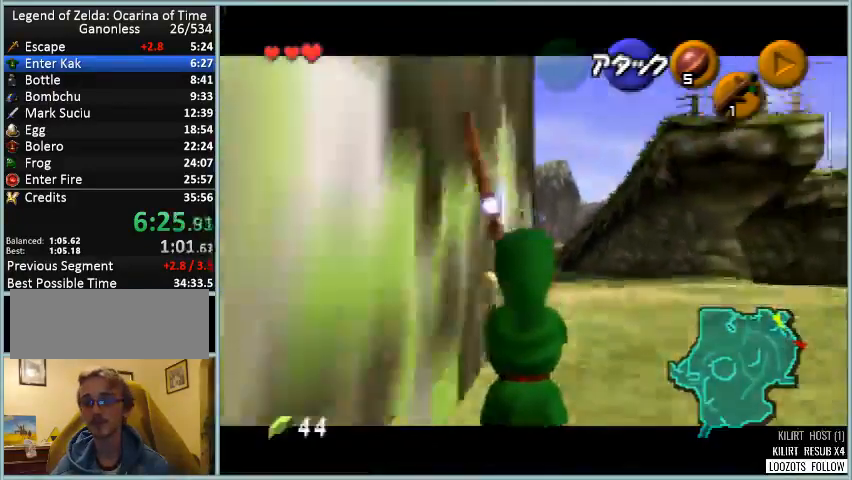
{"buttons": [], "left_stick": "center", "events": [[208, "Z", "up"]]}